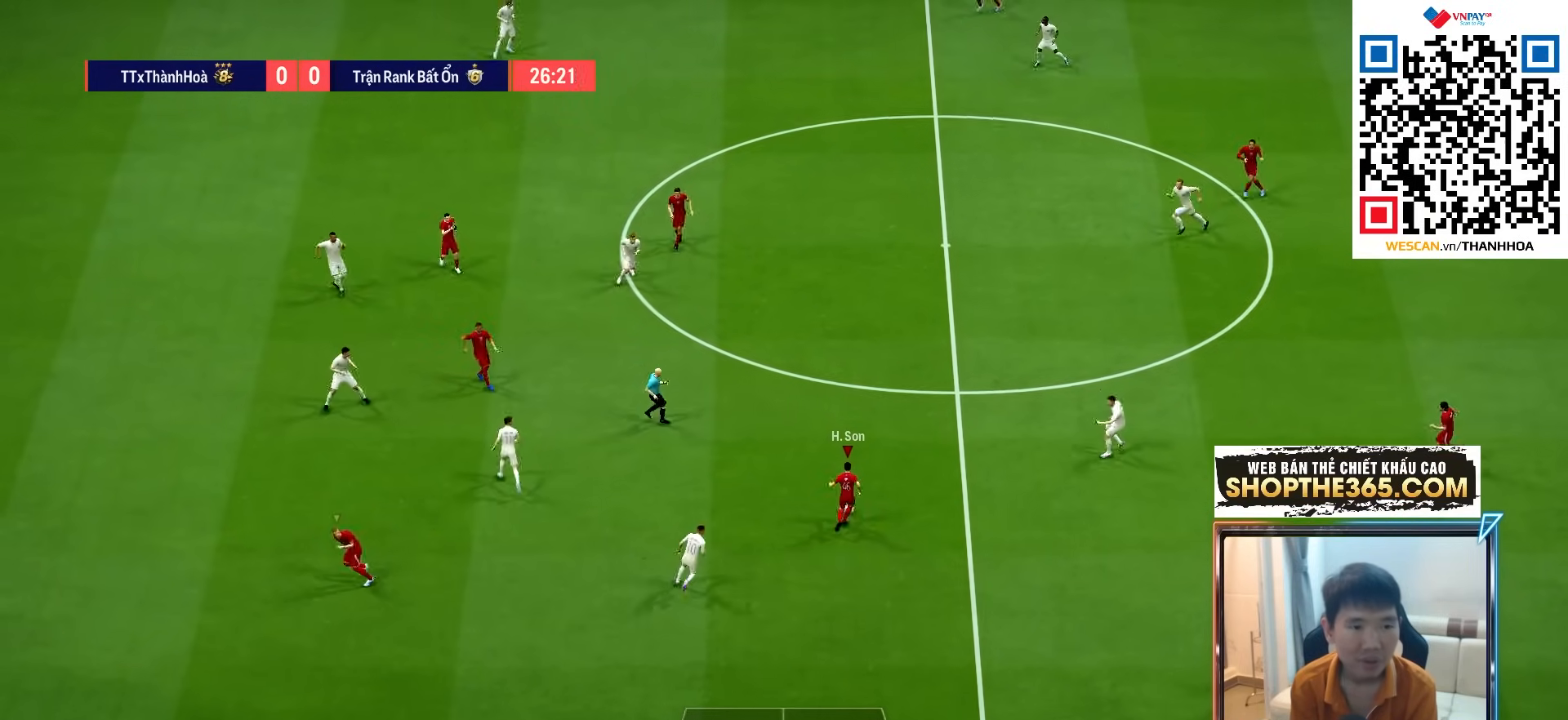
Gameplay with a controller (PlayStation layout); each line is a JSON object with the inputs held at the frame after it. "events" lists button and stick changes between this image and that frame as [ms after this image, input, new state], when the widget could be followed in between. Not read: L3 R3.
{"buttons": [], "left_stick": "up", "right_stick": "center", "events": [[467, "left_stick", "up"]]}
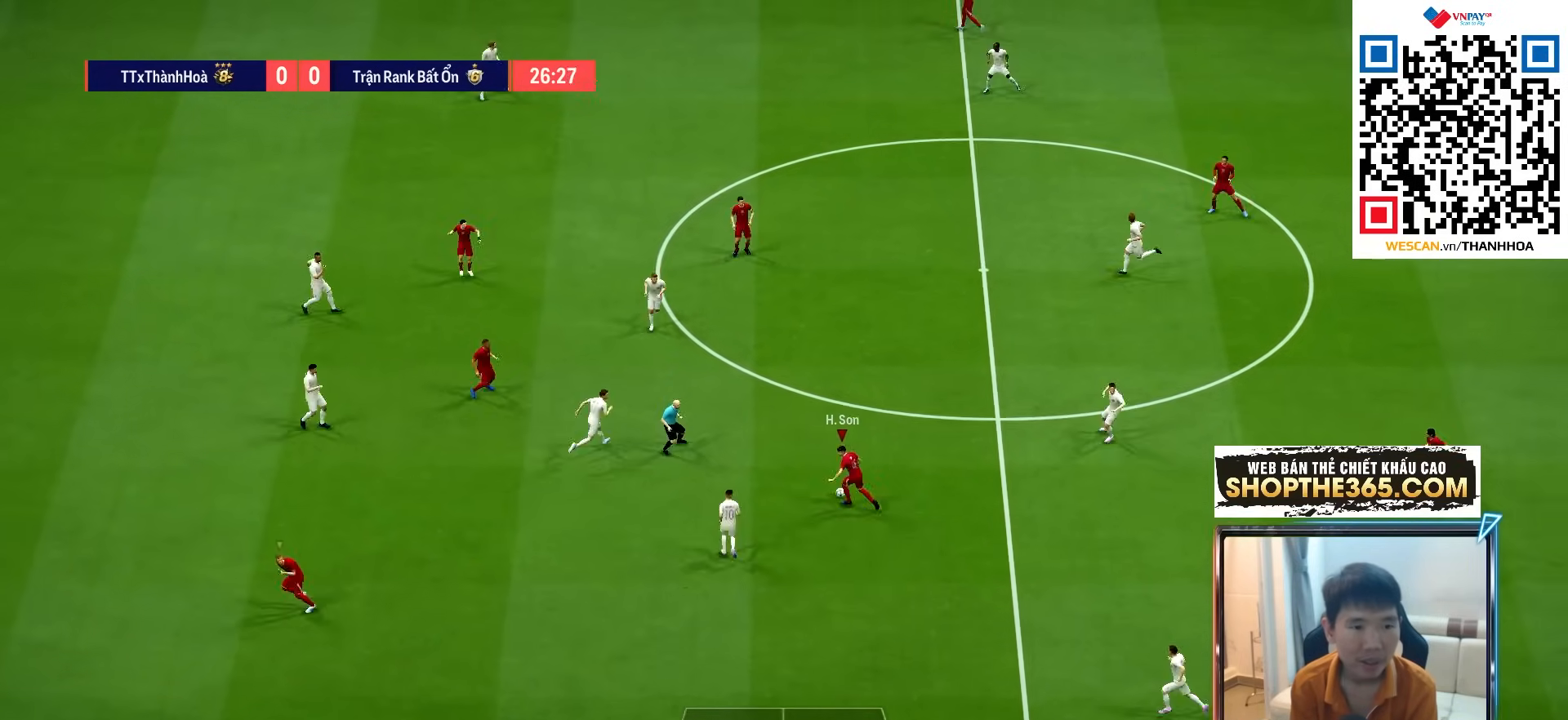
{"buttons": [], "left_stick": "up", "right_stick": "center", "events": [[333, "left_stick", "up-right"], [467, "left_stick", "up"]]}
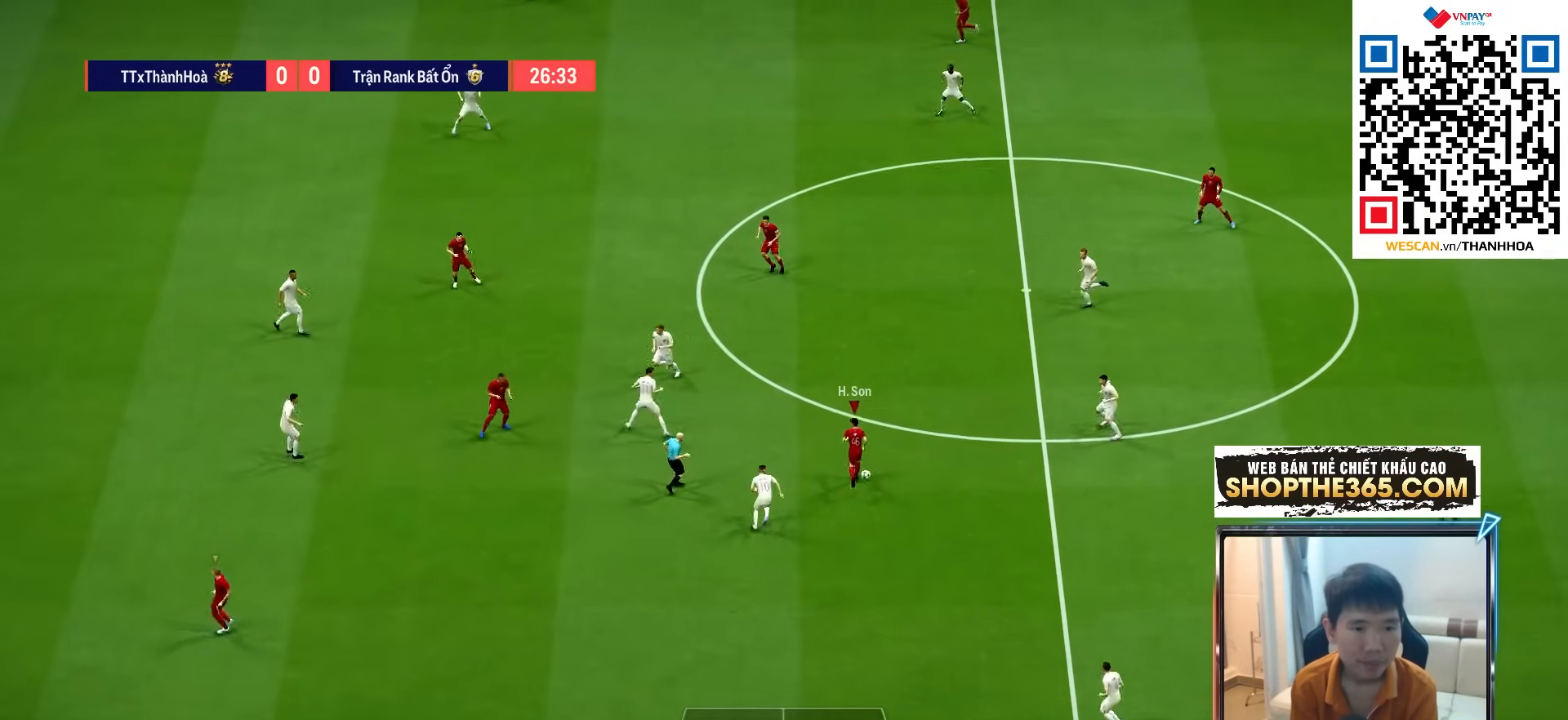
{"buttons": [], "left_stick": "up", "right_stick": "center", "events": [[383, "TRIANGLE", "down"], [483, "TRIANGLE", "up"]]}
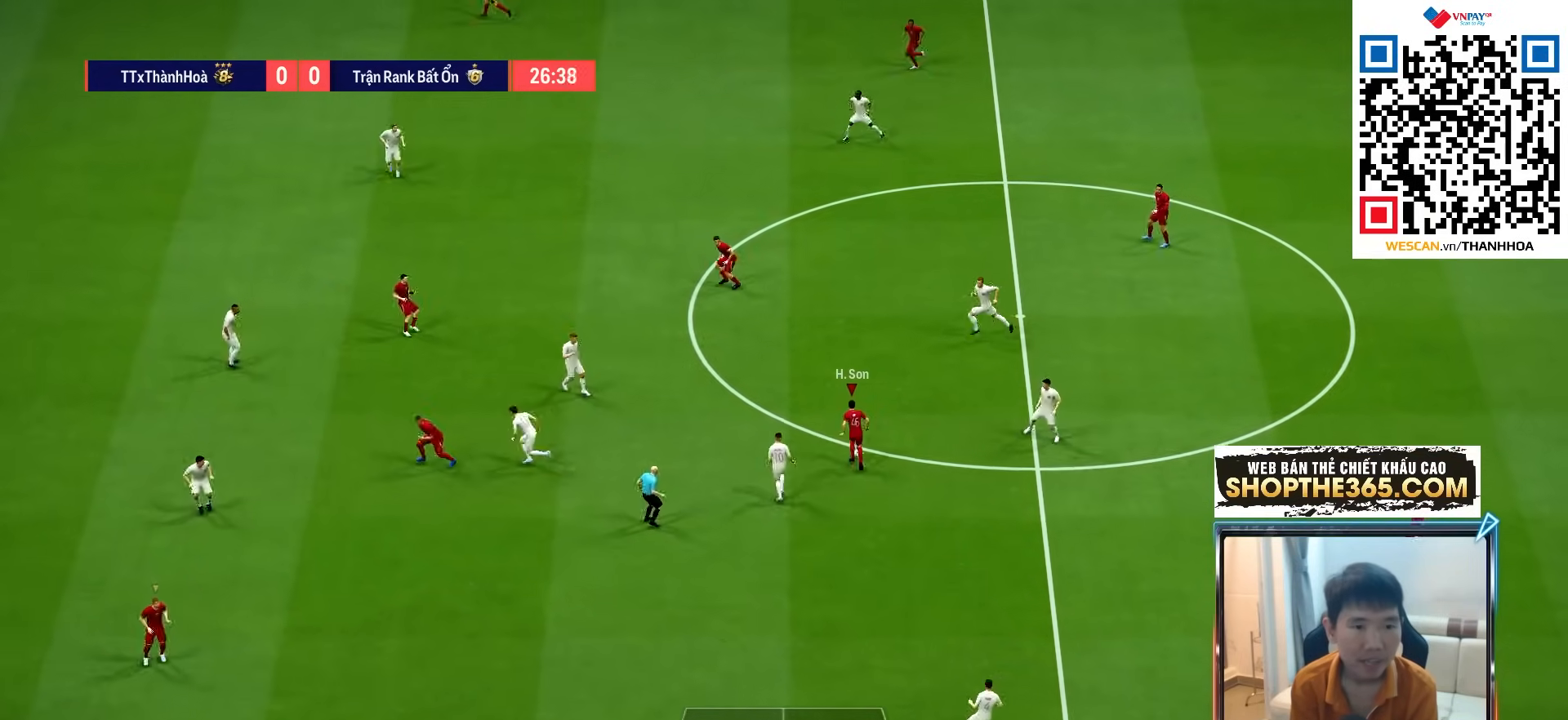
{"buttons": ["R1"], "left_stick": "up", "right_stick": "center", "events": [[300, "R1", "down"]]}
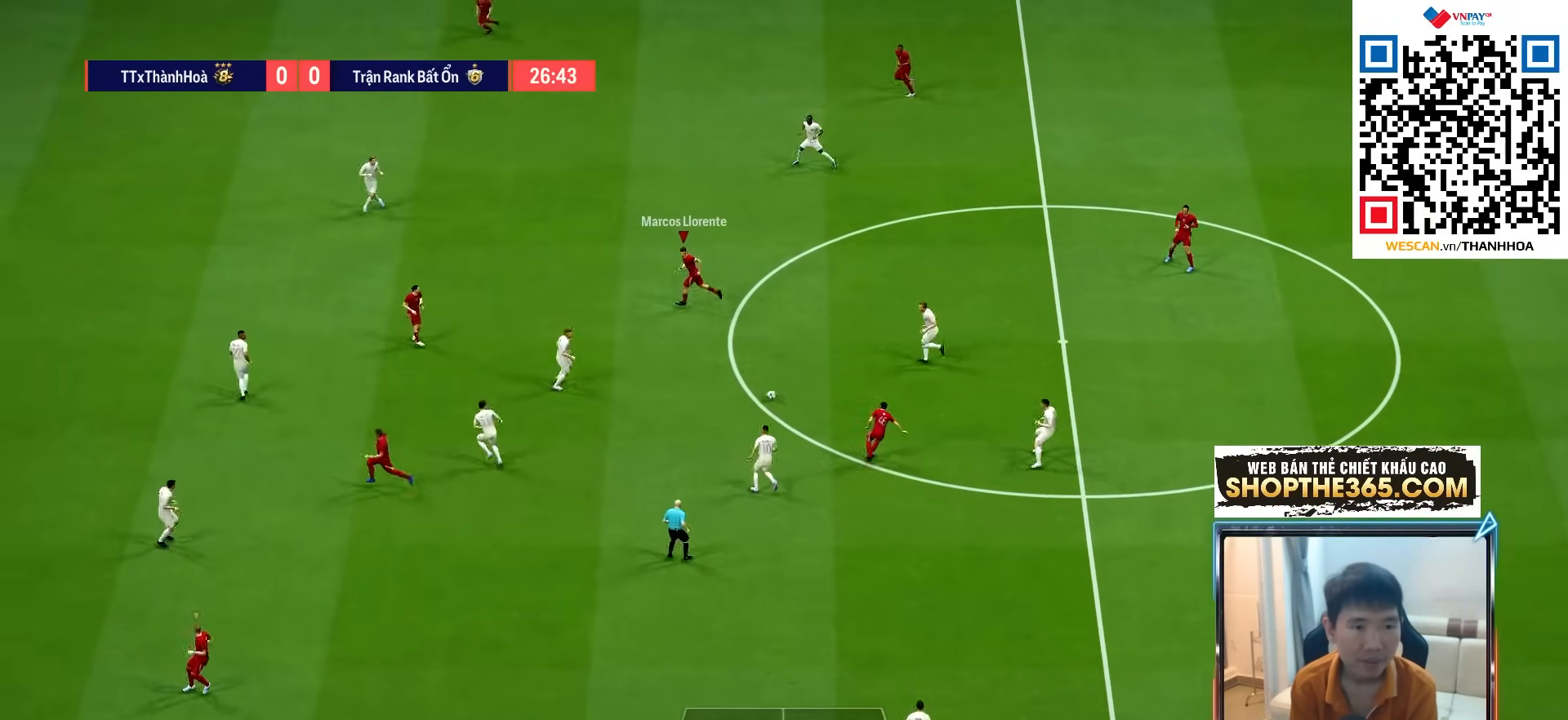
{"buttons": [], "left_stick": "up", "right_stick": "center", "events": [[333, "R1", "up"], [400, "CROSS", "down"], [500, "CROSS", "up"]]}
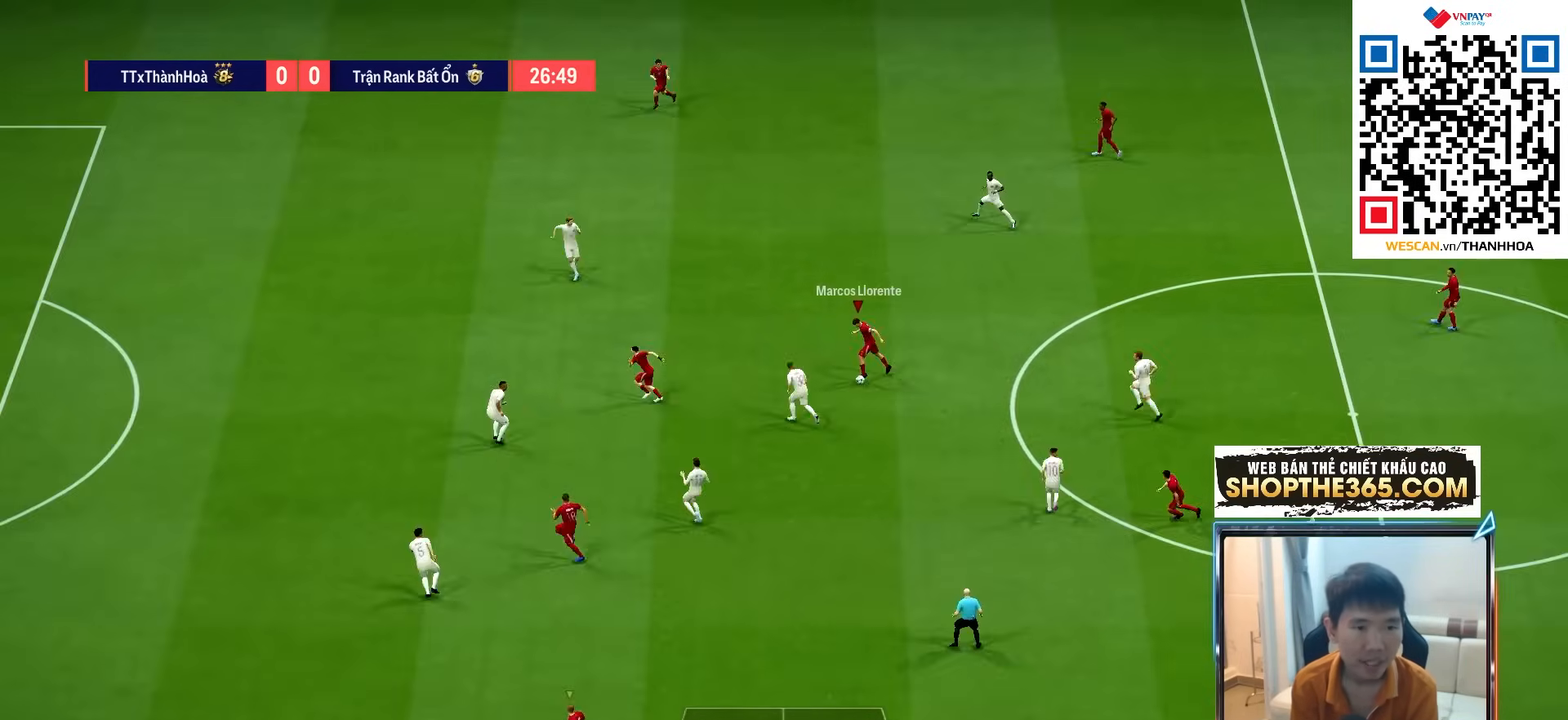
{"buttons": [], "left_stick": "up", "right_stick": "center", "events": []}
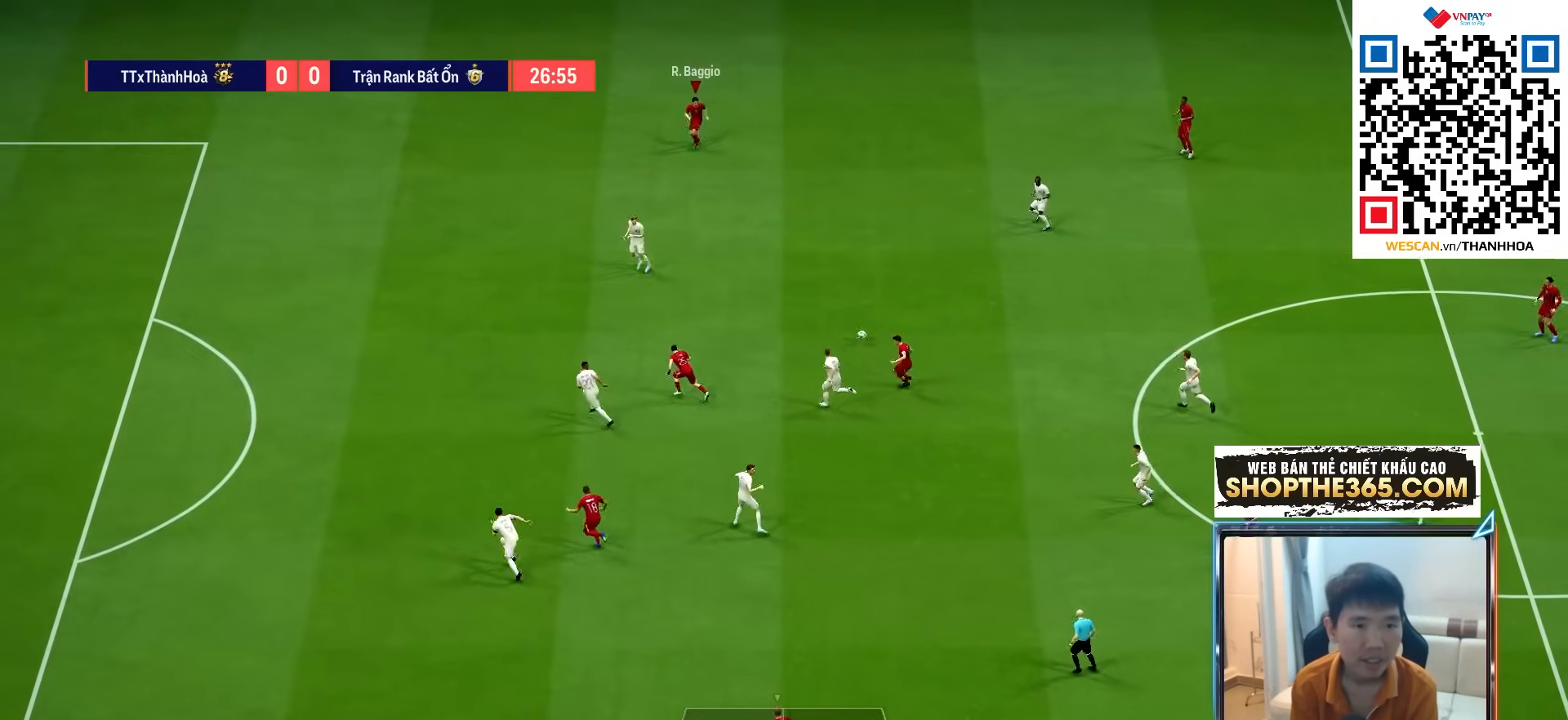
{"buttons": [], "left_stick": "down-right", "right_stick": "center", "events": [[117, "left_stick", "down-right"], [200, "R1", "down"], [333, "R1", "up"]]}
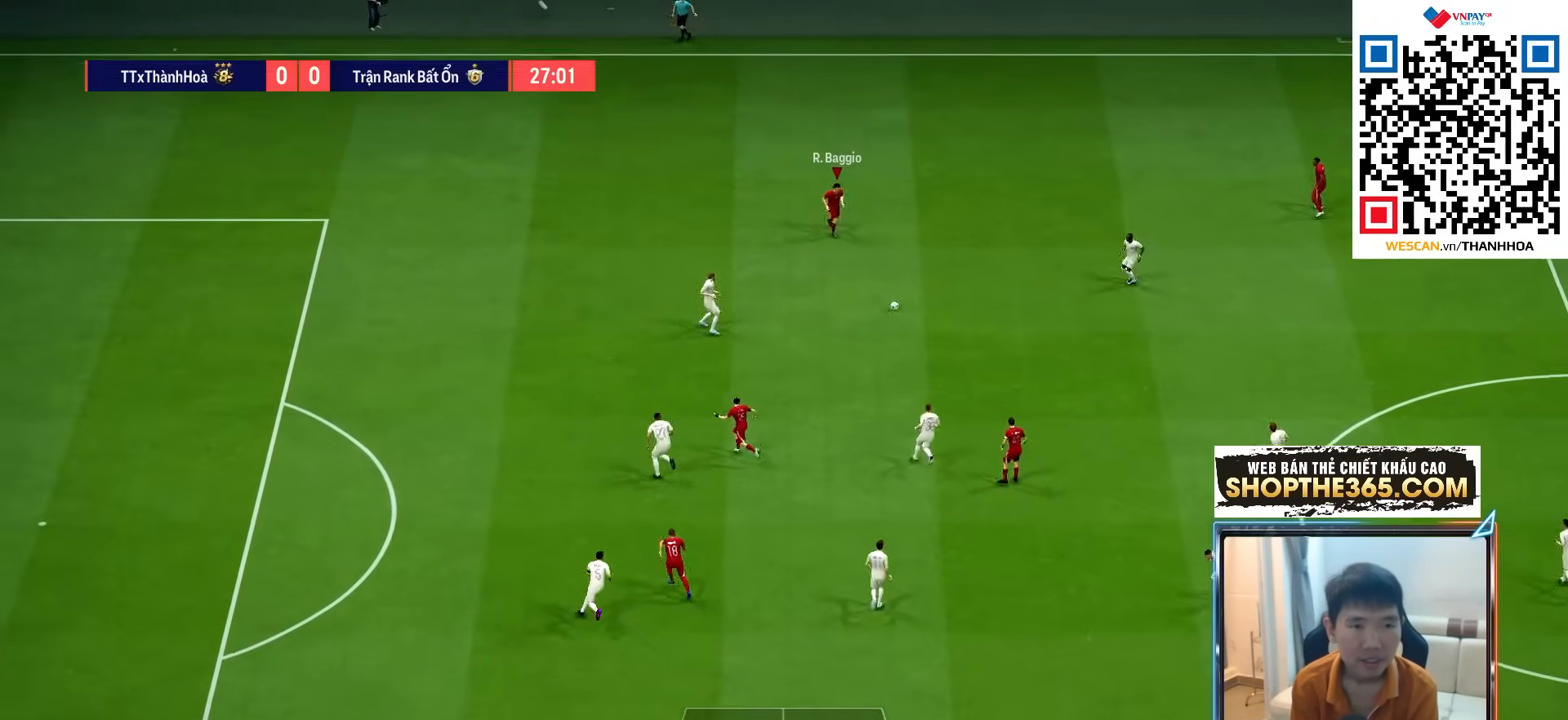
{"buttons": [], "left_stick": "down-left", "right_stick": "center", "events": [[200, "left_stick", "down"], [417, "left_stick", "down-left"]]}
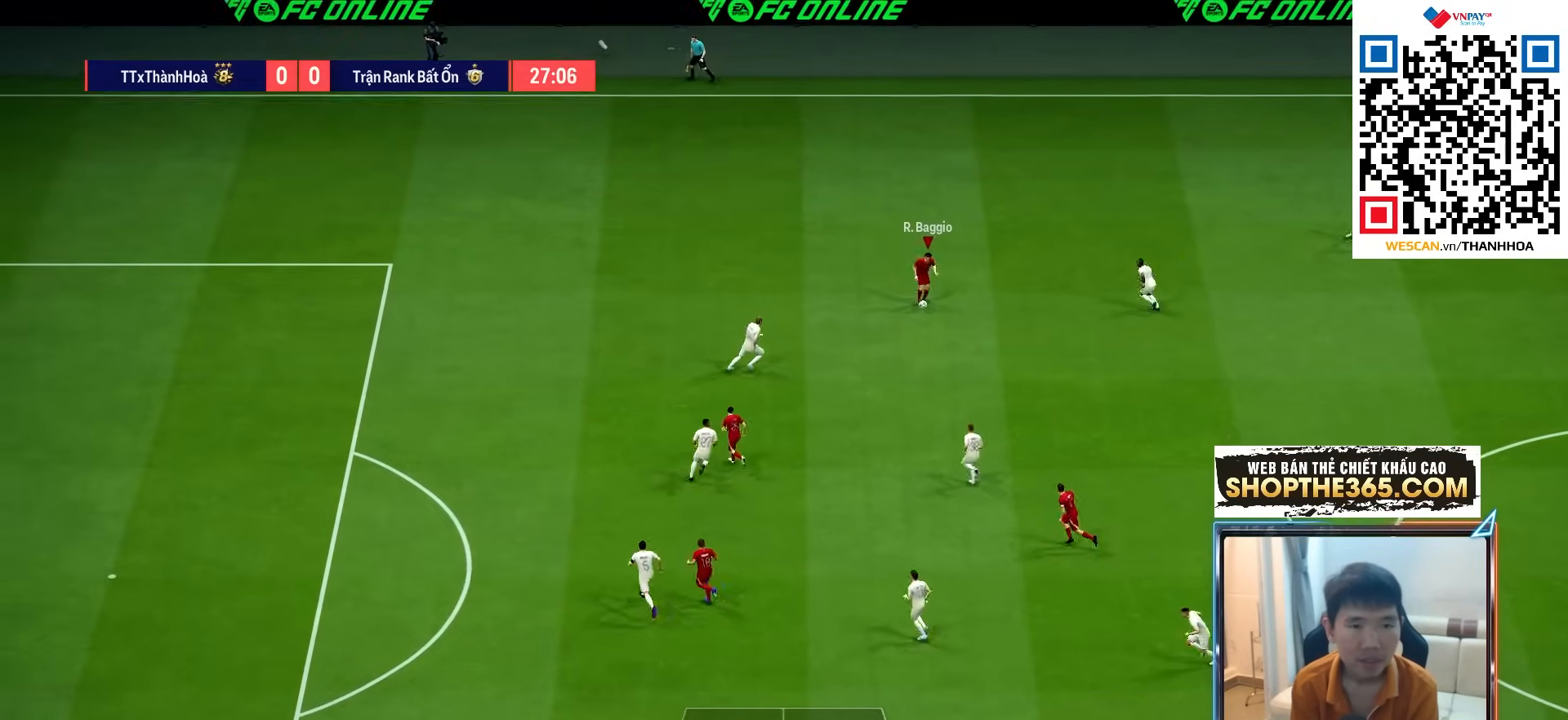
{"buttons": [], "left_stick": "down-right", "right_stick": "center", "events": [[17, "left_stick", "down"], [417, "left_stick", "down-right"]]}
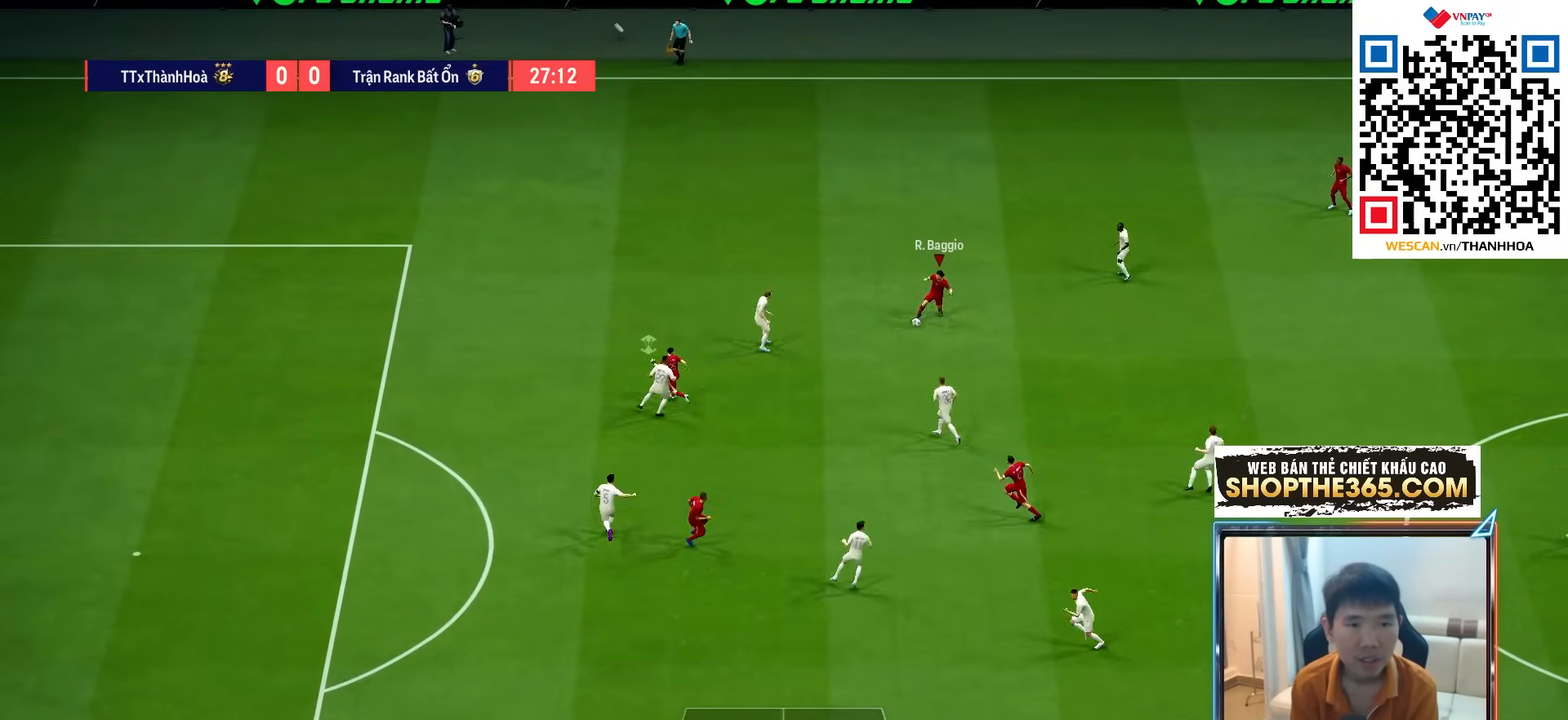
{"buttons": [], "left_stick": "down-left", "right_stick": "center", "events": [[33, "left_stick", "down-left"]]}
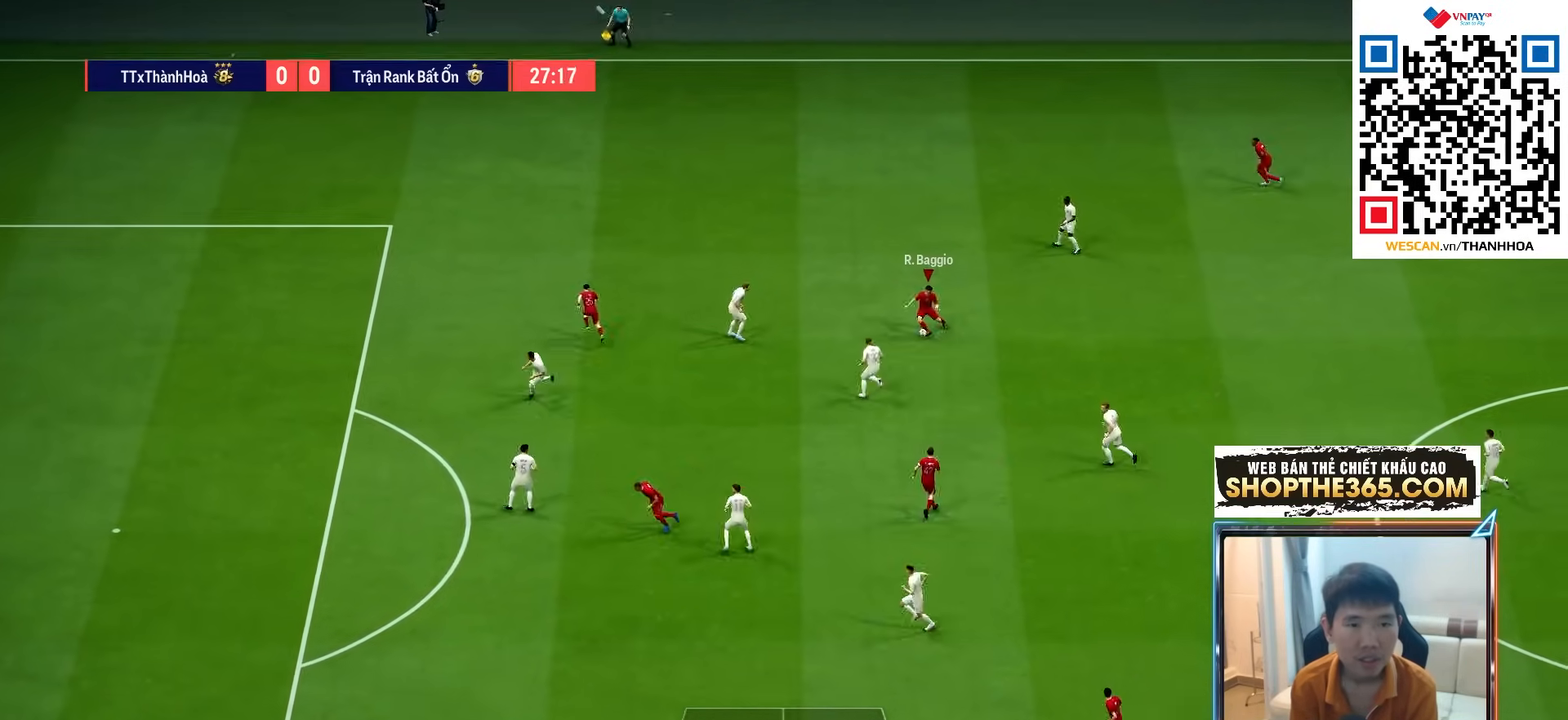
{"buttons": ["CROSS"], "left_stick": "down", "right_stick": "center", "events": [[233, "left_stick", "up-left"], [350, "left_stick", "down"], [433, "CROSS", "down"]]}
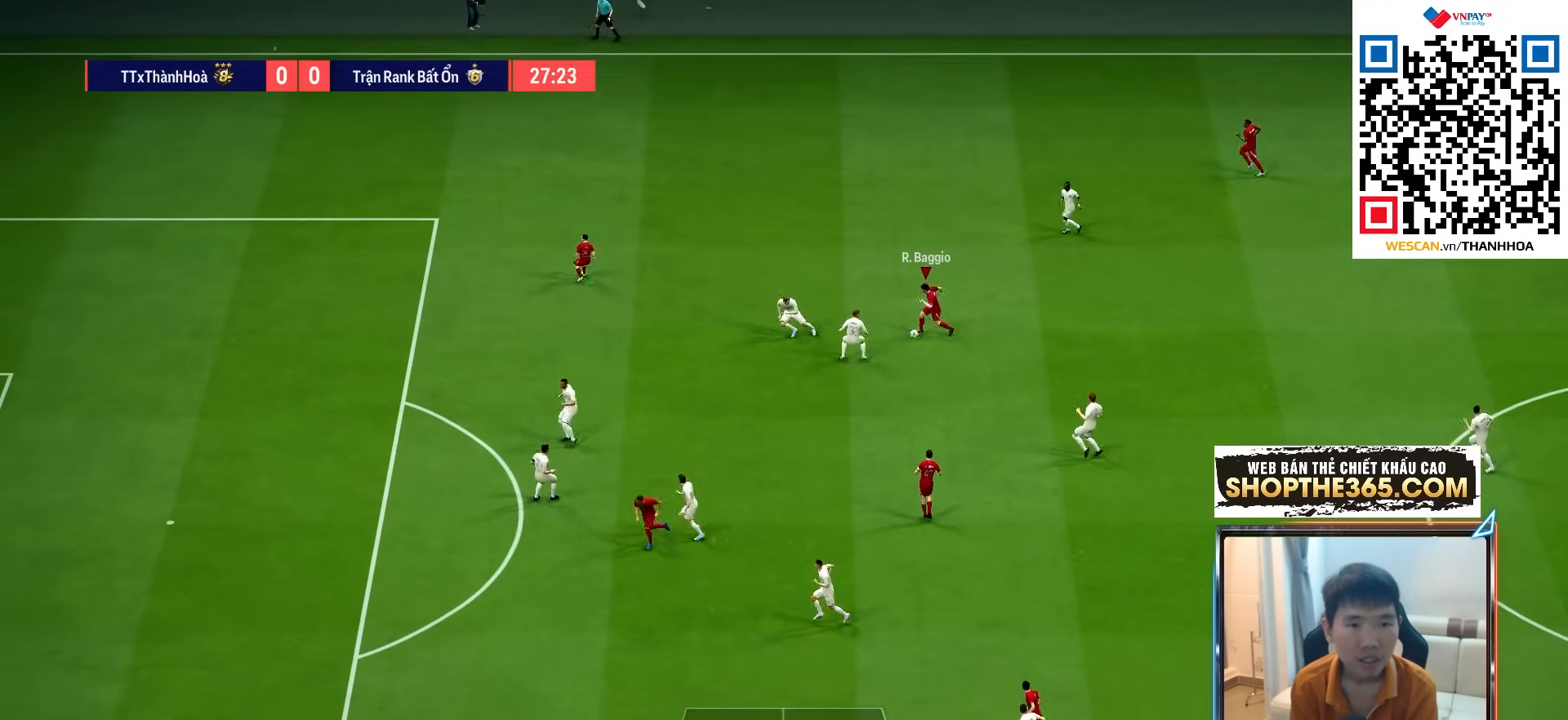
{"buttons": [], "left_stick": "down-left", "right_stick": "center", "events": [[33, "CROSS", "up"], [433, "left_stick", "down-left"]]}
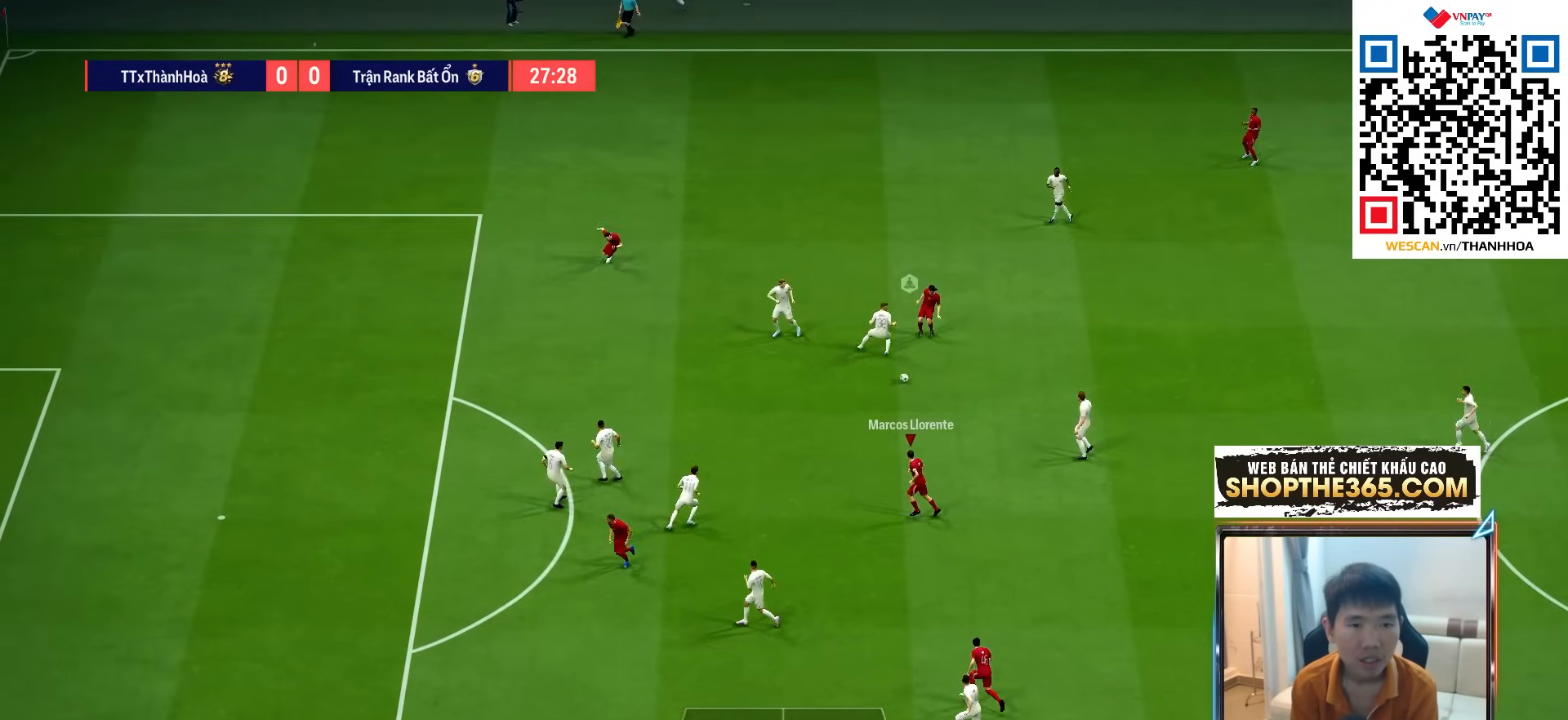
{"buttons": [], "left_stick": "down", "right_stick": "center", "events": [[217, "left_stick", "down"], [283, "CROSS", "down"], [383, "CROSS", "up"]]}
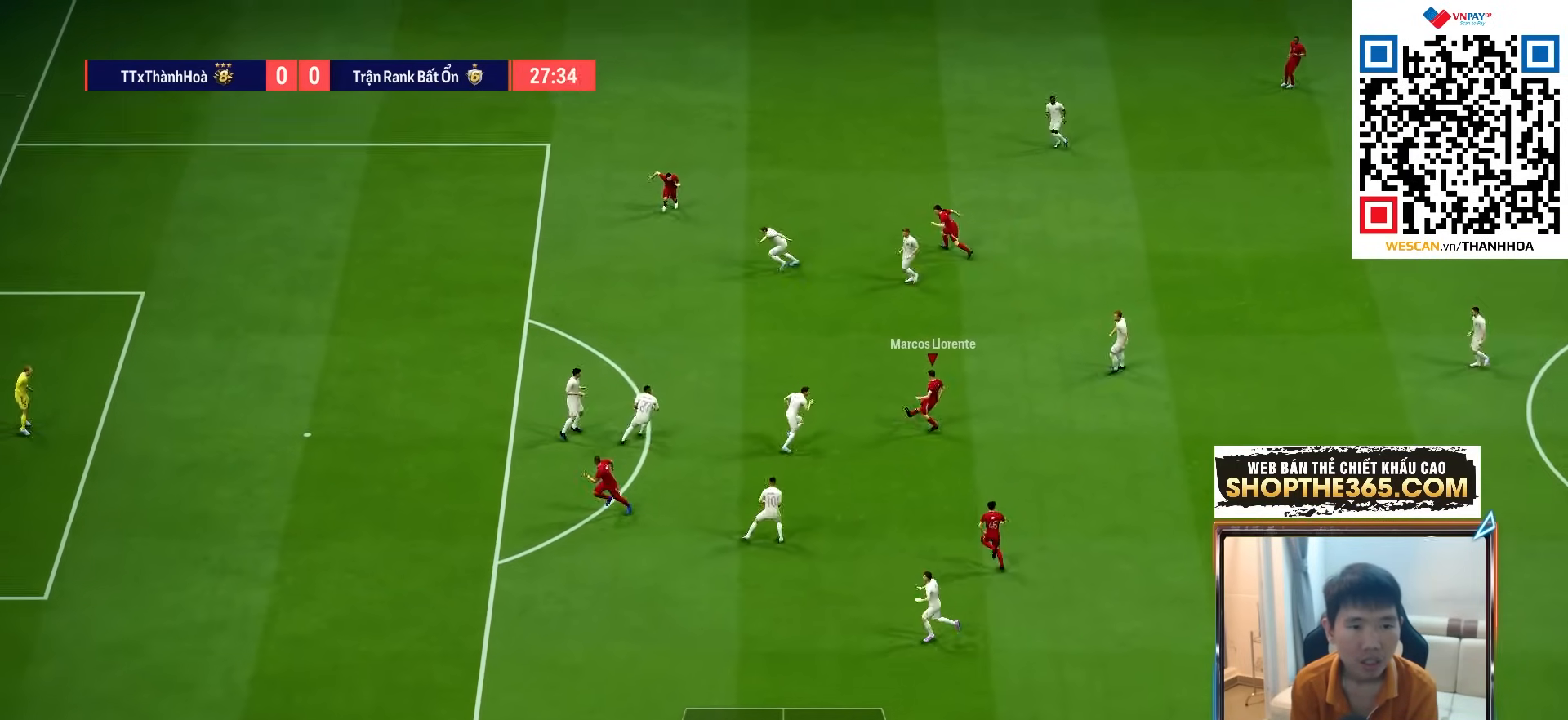
{"buttons": ["CROSS"], "left_stick": "down-left", "right_stick": "center", "events": [[283, "left_stick", "down-left"], [467, "CROSS", "down"]]}
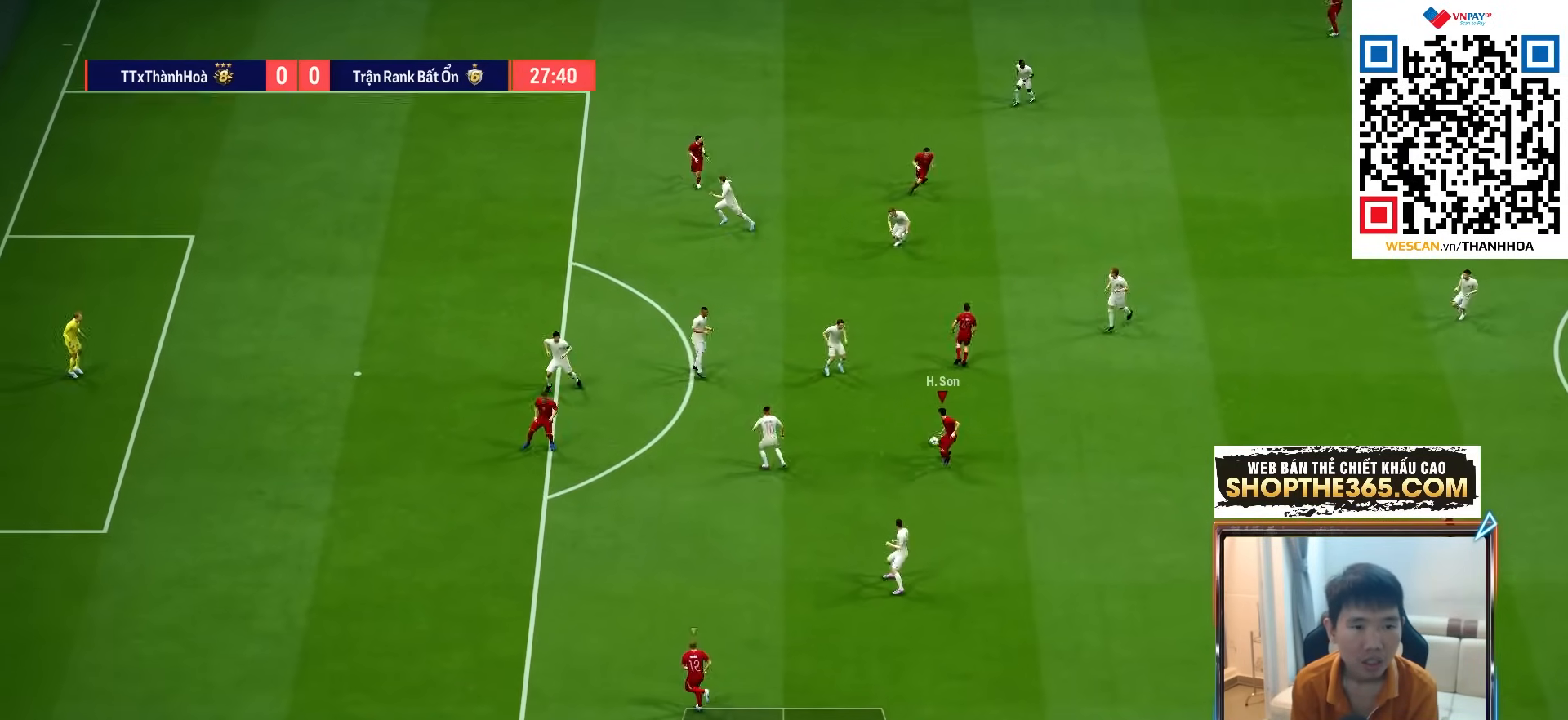
{"buttons": ["R1"], "left_stick": "left", "right_stick": "center", "events": [[100, "CROSS", "up"], [433, "left_stick", "left"], [450, "R1", "down"]]}
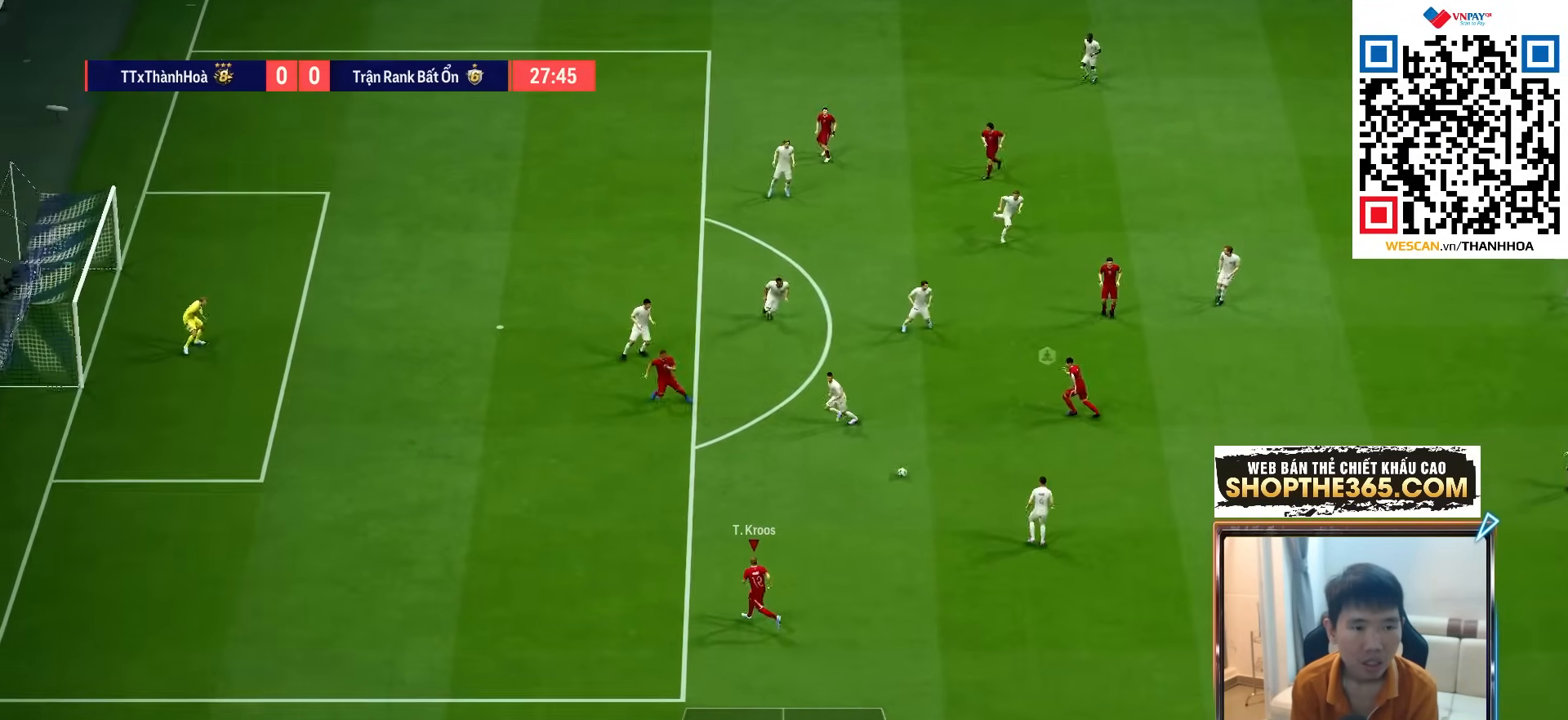
{"buttons": [], "left_stick": "up-left", "right_stick": "center", "events": [[183, "R1", "up"], [183, "left_stick", "up-left"], [317, "CROSS", "down"], [400, "CROSS", "up"]]}
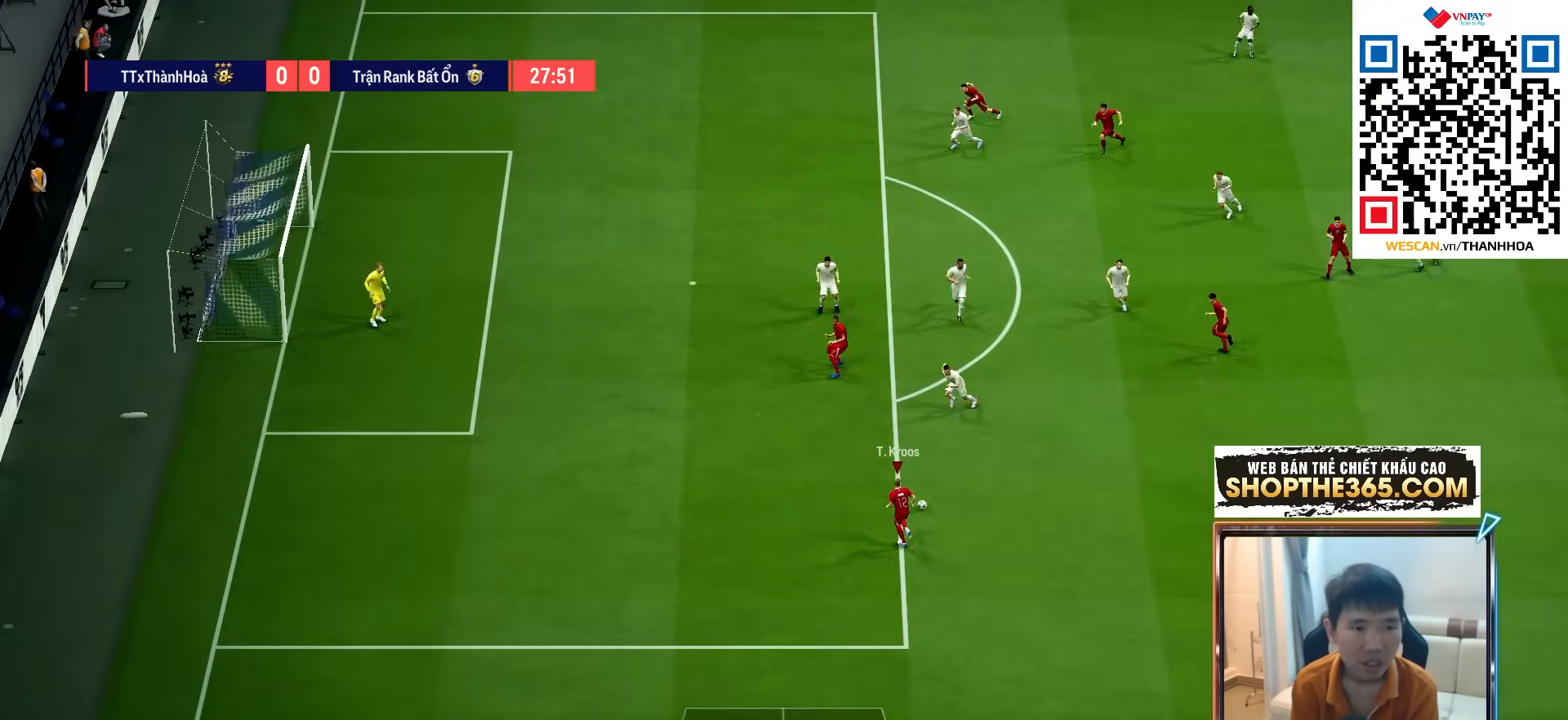
{"buttons": [], "left_stick": "down-left", "right_stick": "center", "events": [[83, "left_stick", "left"], [133, "R1", "down"], [467, "R1", "up"], [483, "left_stick", "down-left"]]}
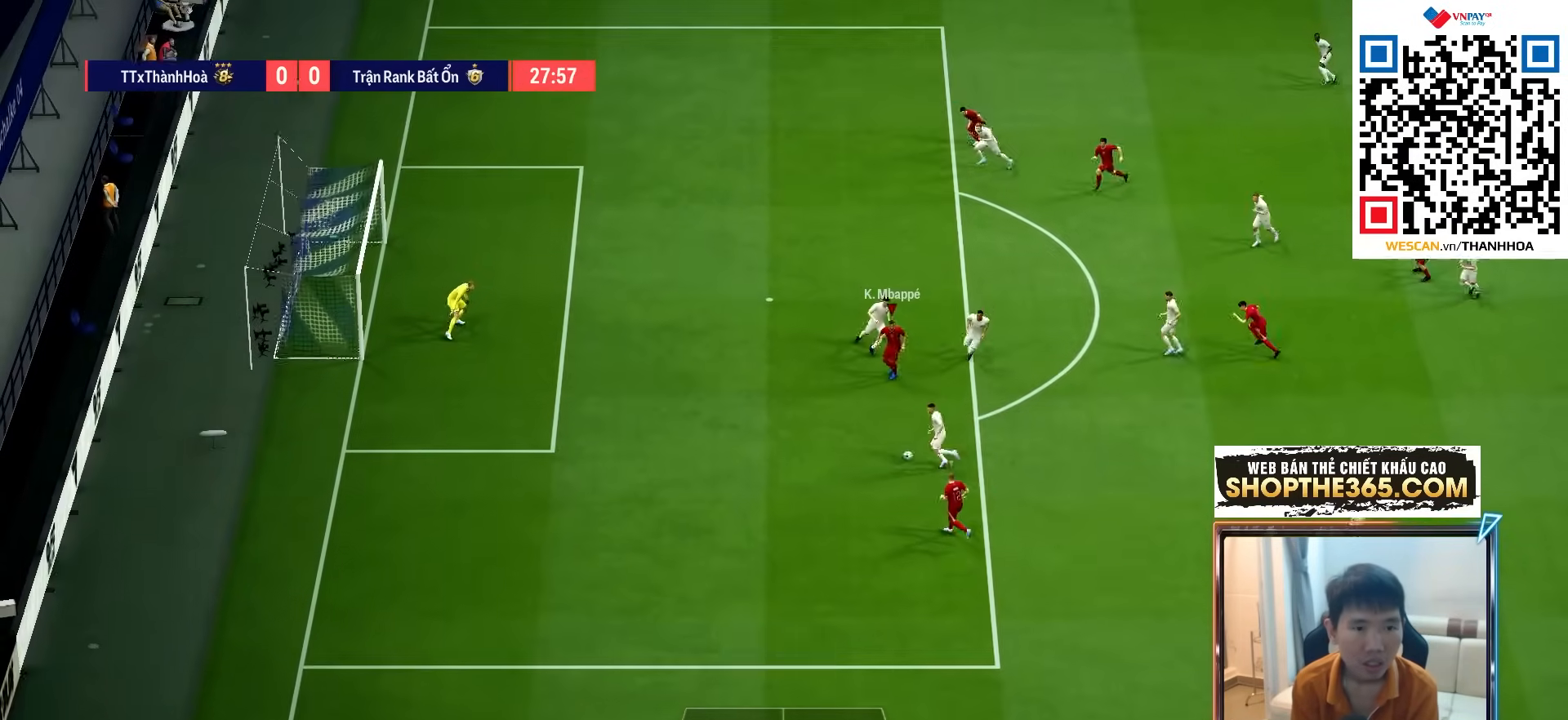
{"buttons": ["SQUARE"], "left_stick": "up-left", "right_stick": "center", "events": [[450, "SQUARE", "down"], [500, "left_stick", "up-left"]]}
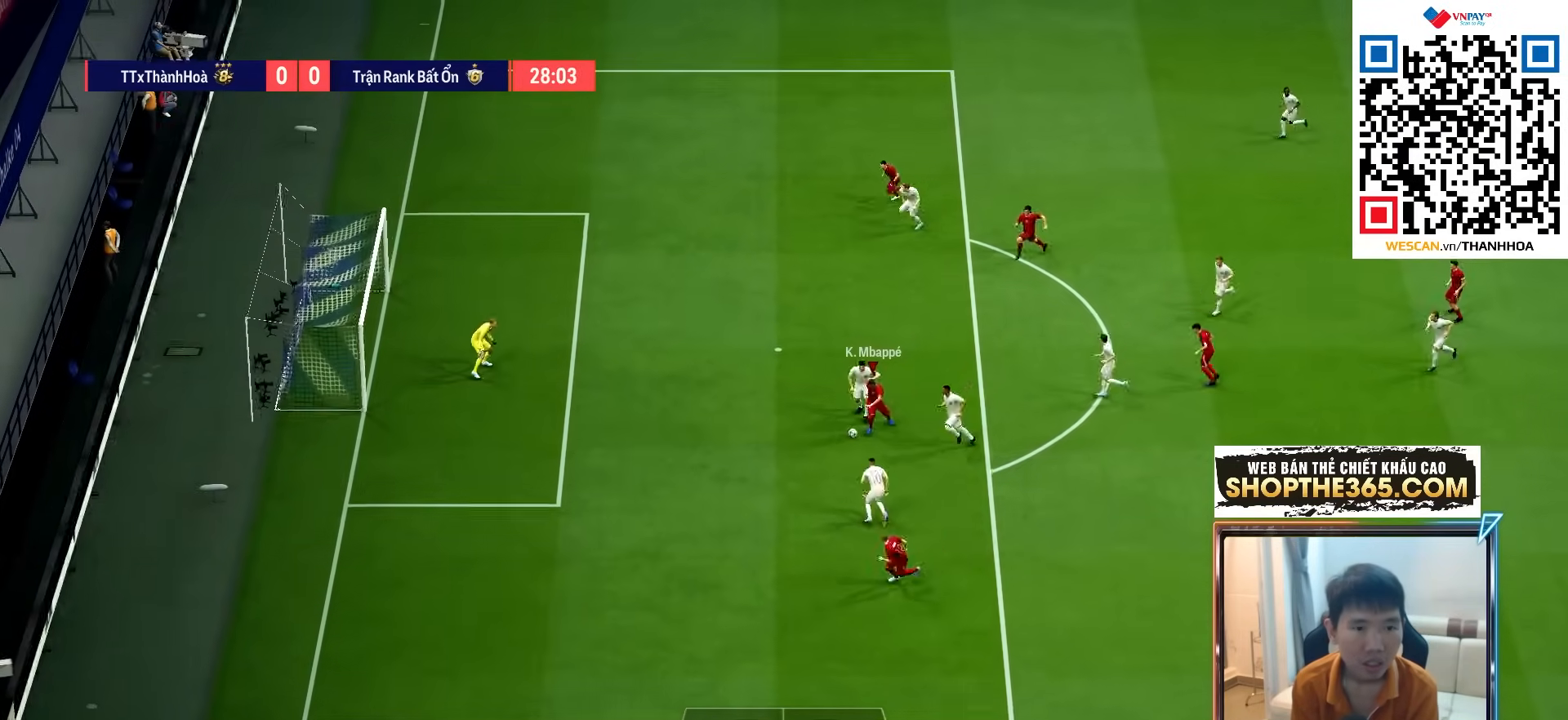
{"buttons": [], "left_stick": "up-left", "right_stick": "center", "events": [[183, "SQUARE", "up"], [233, "SQUARE", "down"], [333, "SQUARE", "up"]]}
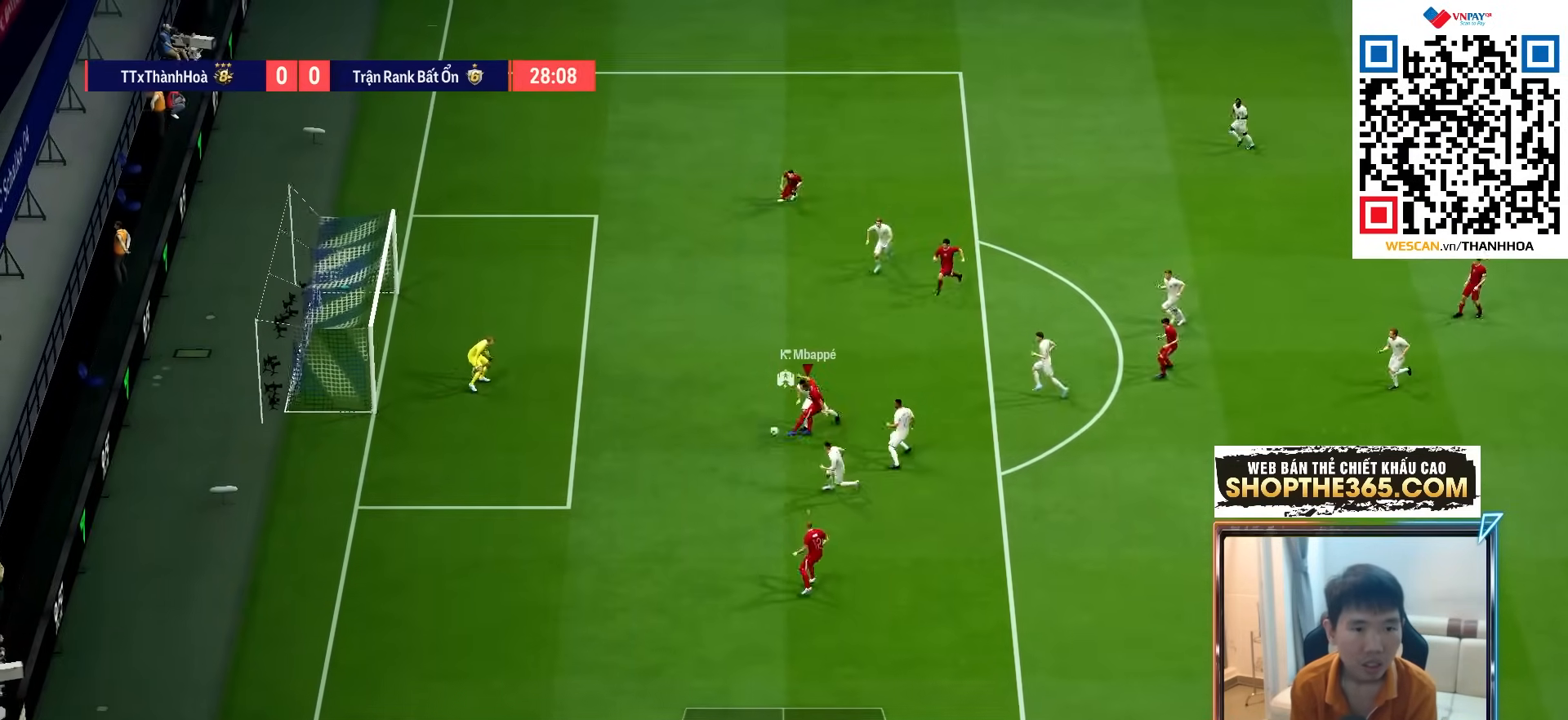
{"buttons": [], "left_stick": "left", "right_stick": "center", "events": [[500, "left_stick", "left"]]}
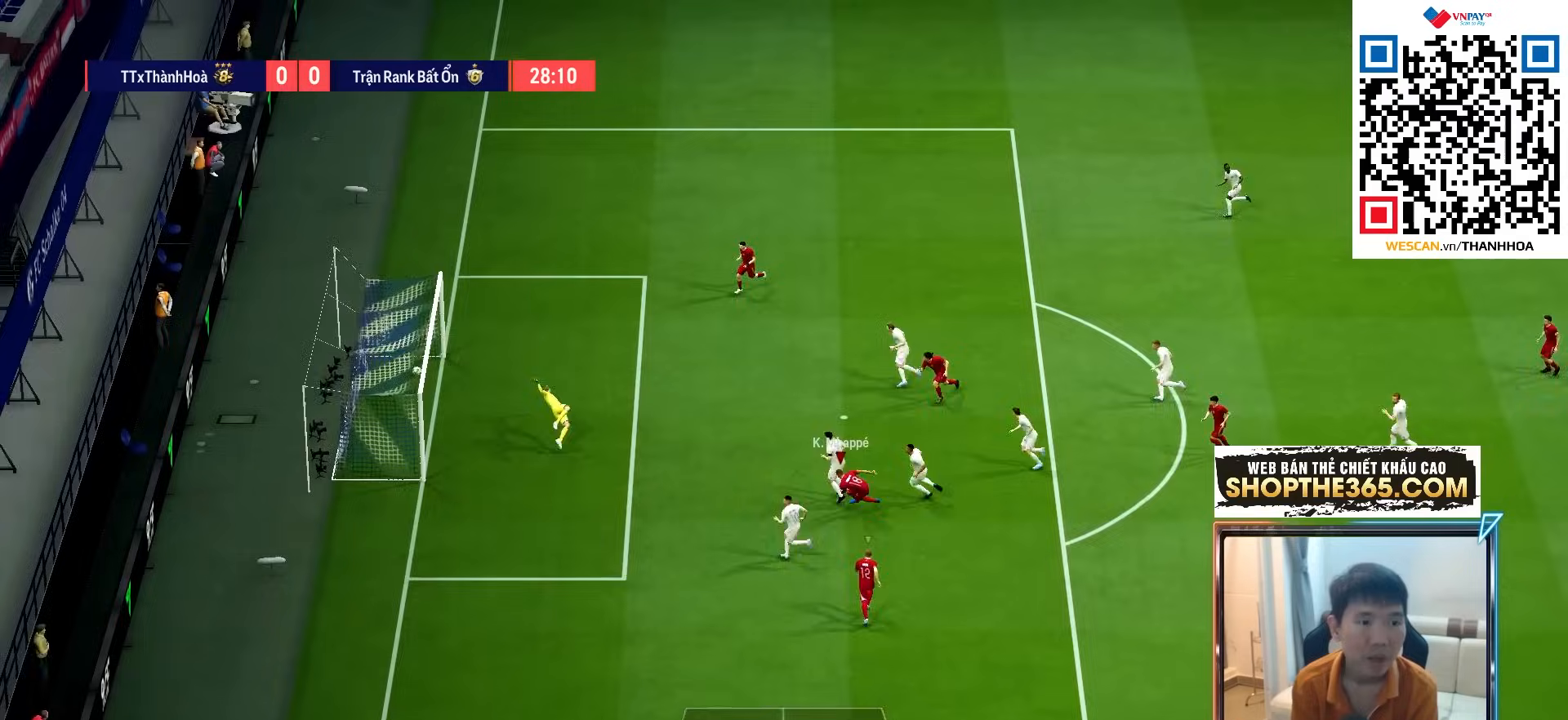
{"buttons": [], "left_stick": "center", "right_stick": "center", "events": [[67, "R1", "down"], [317, "R1", "up"], [400, "left_stick", "center"]]}
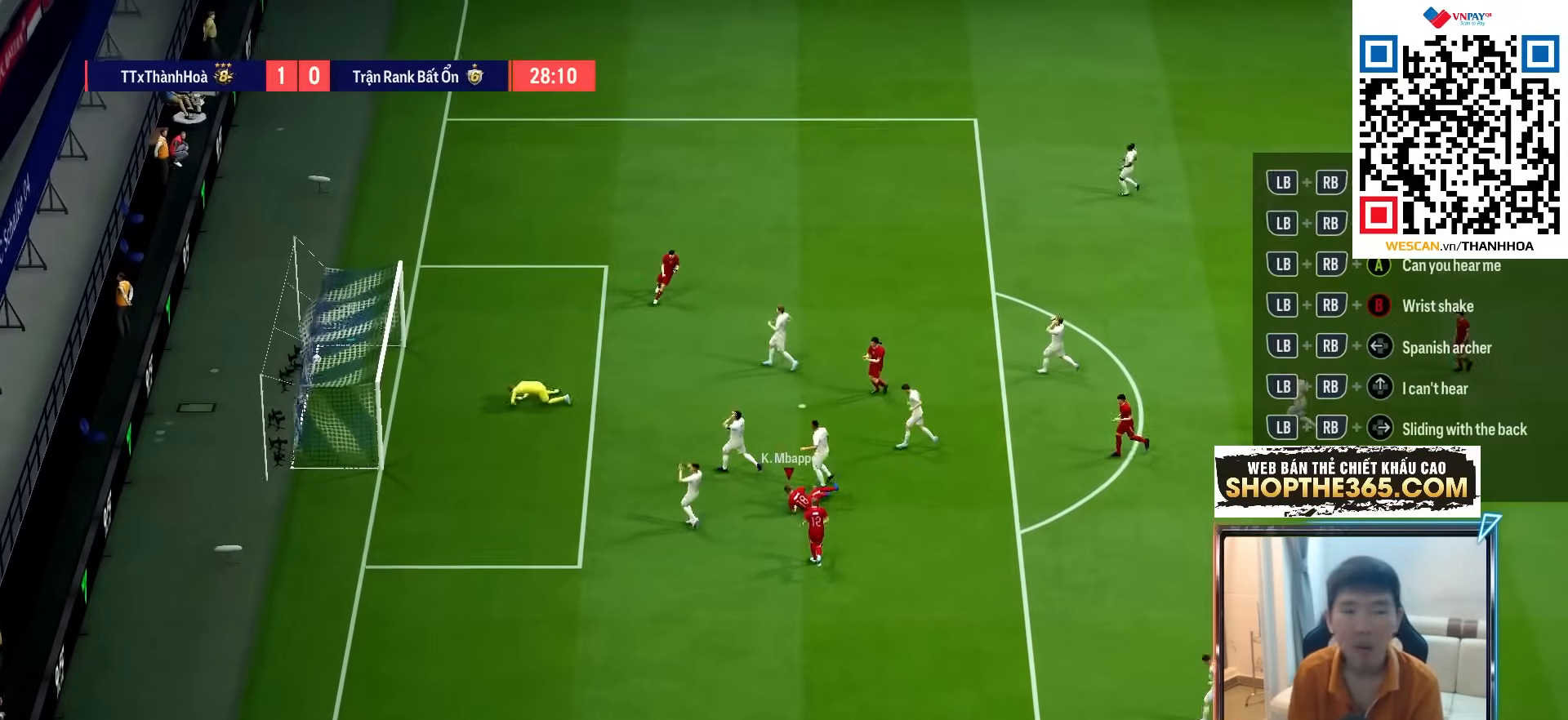
{"buttons": [], "left_stick": "center", "right_stick": "center", "events": []}
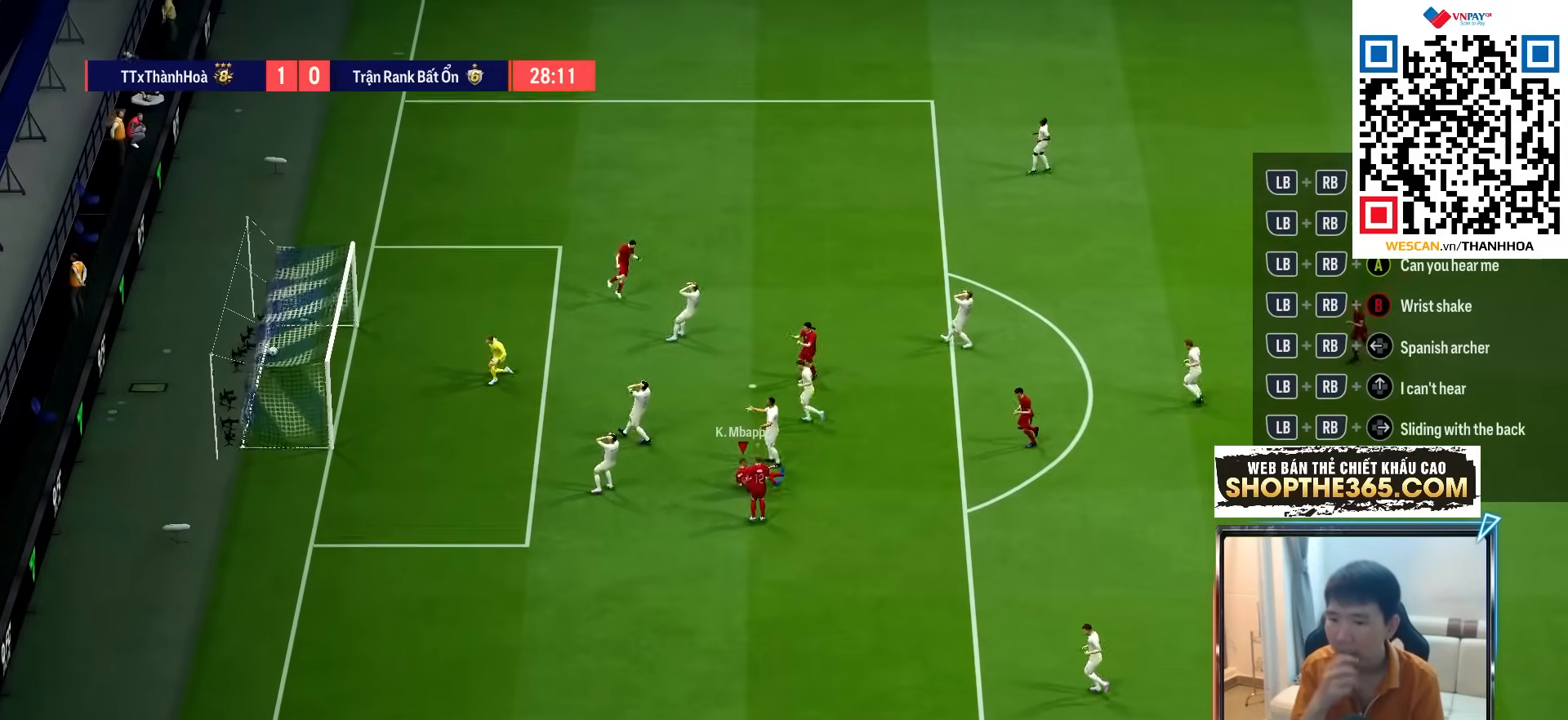
{"buttons": [], "left_stick": "left", "right_stick": "center", "events": [[233, "left_stick", "down-left"], [283, "left_stick", "left"]]}
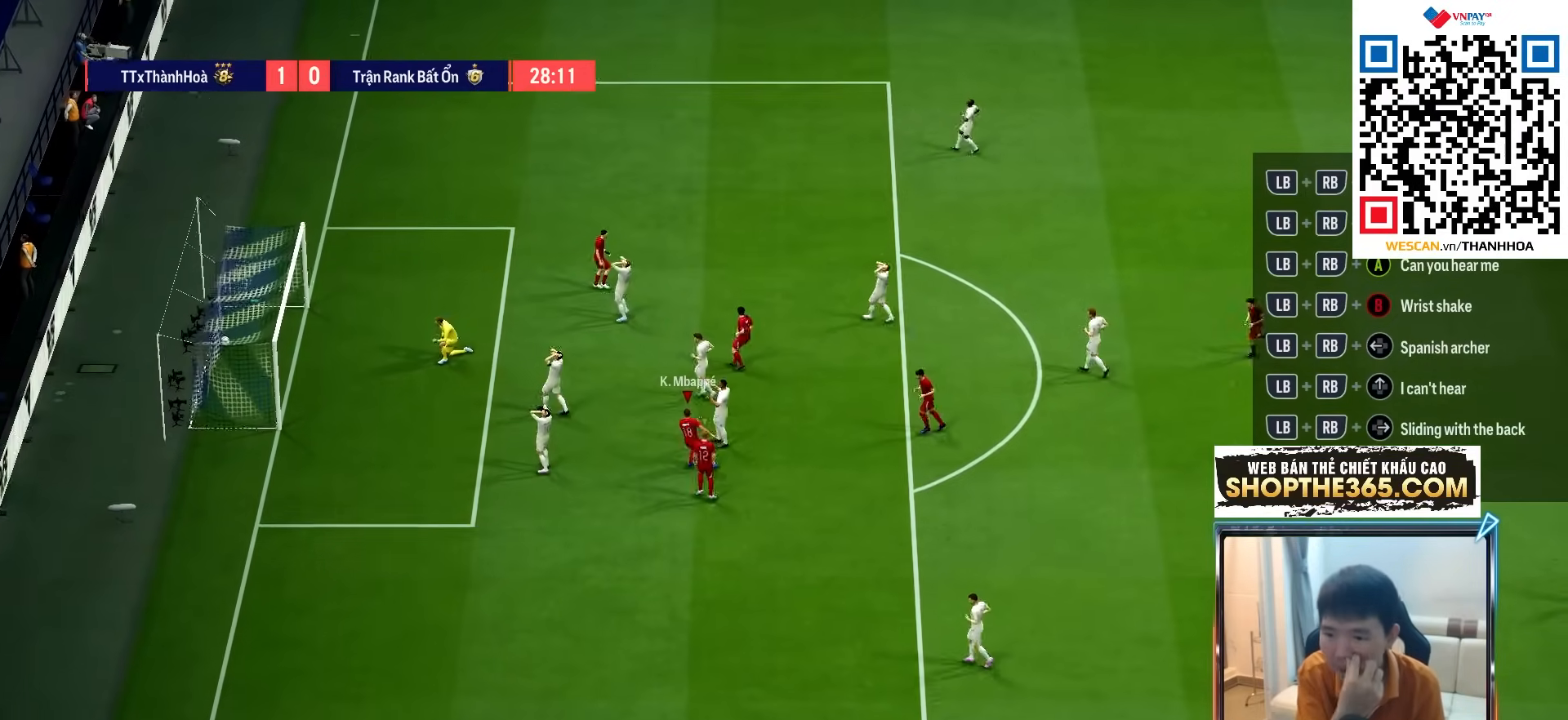
{"buttons": [], "left_stick": "left", "right_stick": "center", "events": []}
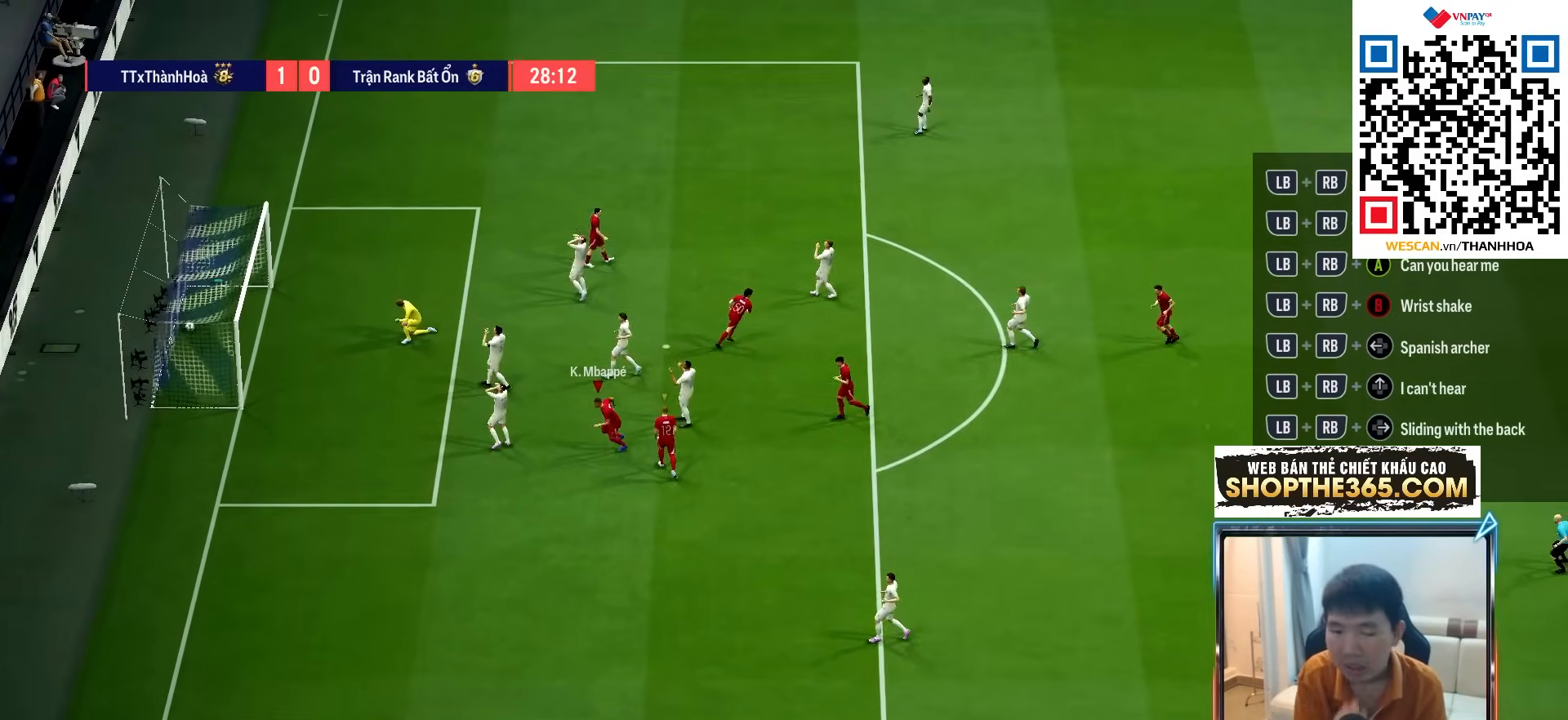
{"buttons": [], "left_stick": "down", "right_stick": "center", "events": [[233, "left_stick", "down-left"], [450, "left_stick", "down"]]}
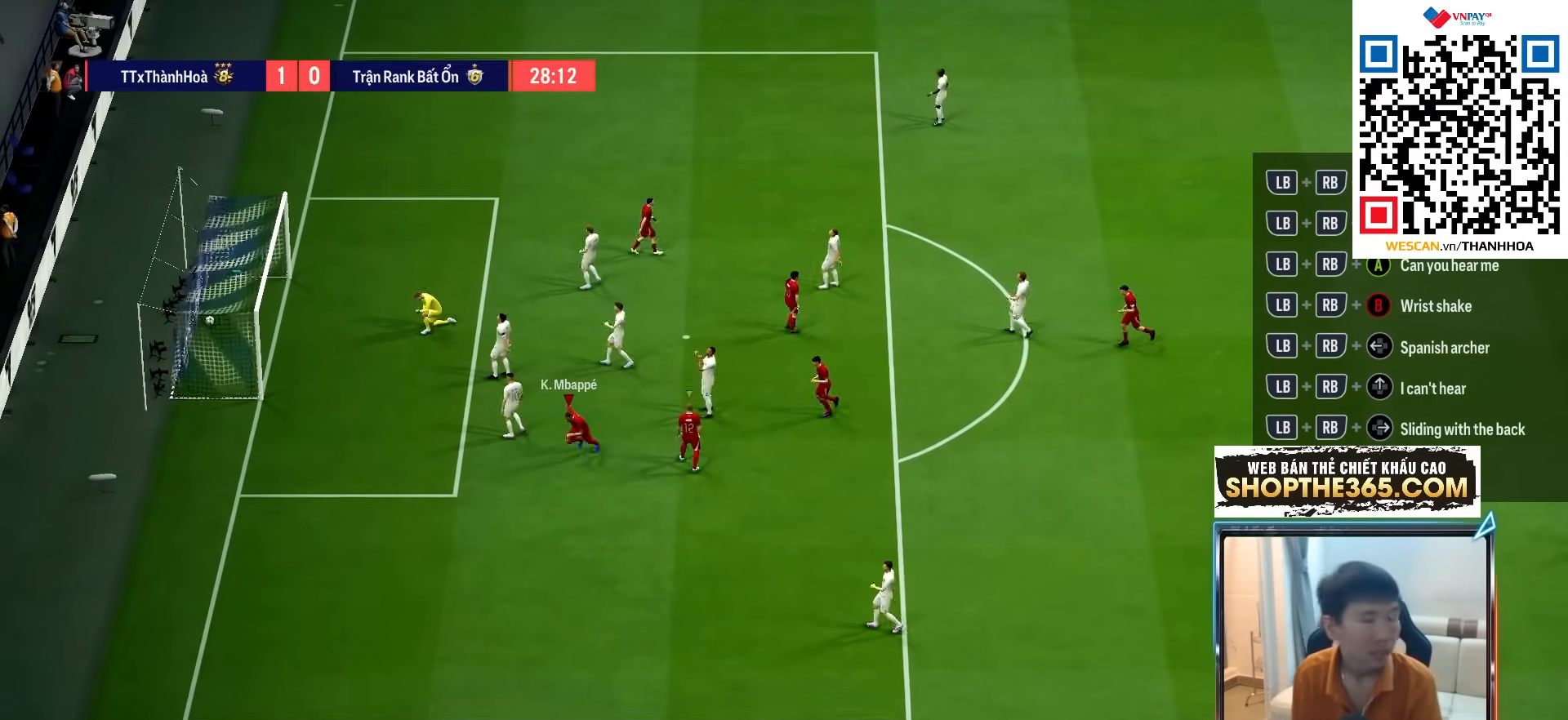
{"buttons": [], "left_stick": "down", "right_stick": "center", "events": []}
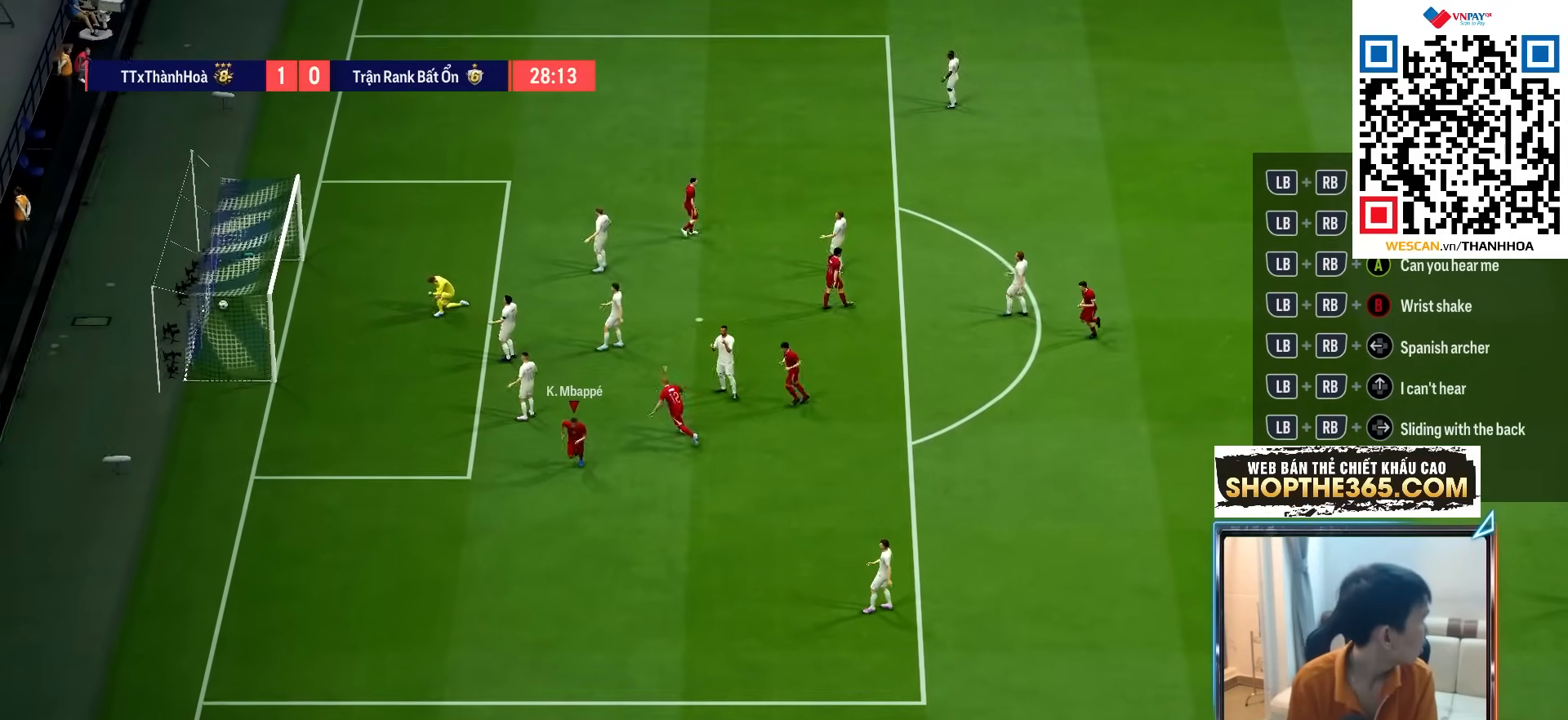
{"buttons": ["CROSS"], "left_stick": "down", "right_stick": "center", "events": [[500, "CROSS", "down"]]}
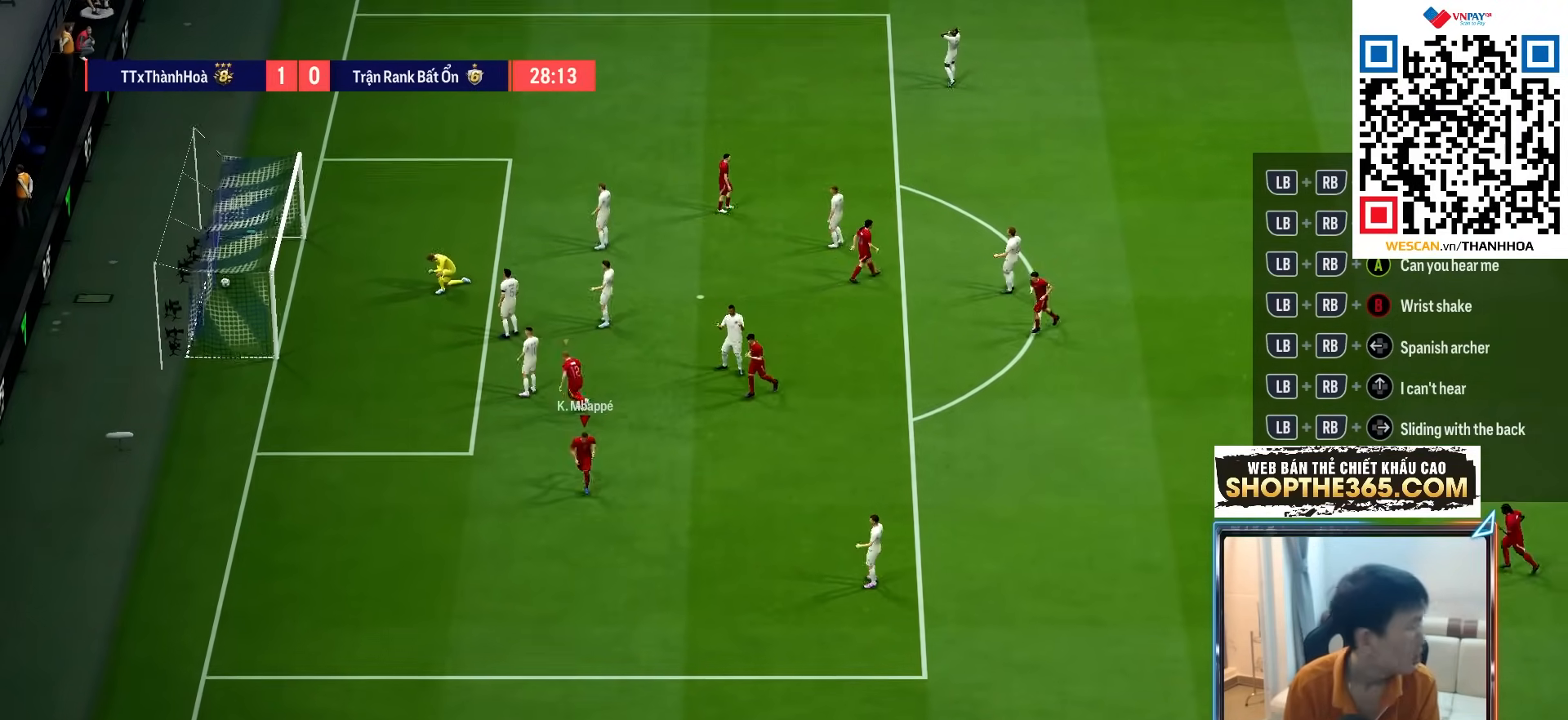
{"buttons": [], "left_stick": "center", "right_stick": "center", "events": [[17, "left_stick", "center"], [117, "CROSS", "up"], [200, "CROSS", "down"], [250, "CROSS", "up"], [333, "CROSS", "down"], [400, "CROSS", "up"]]}
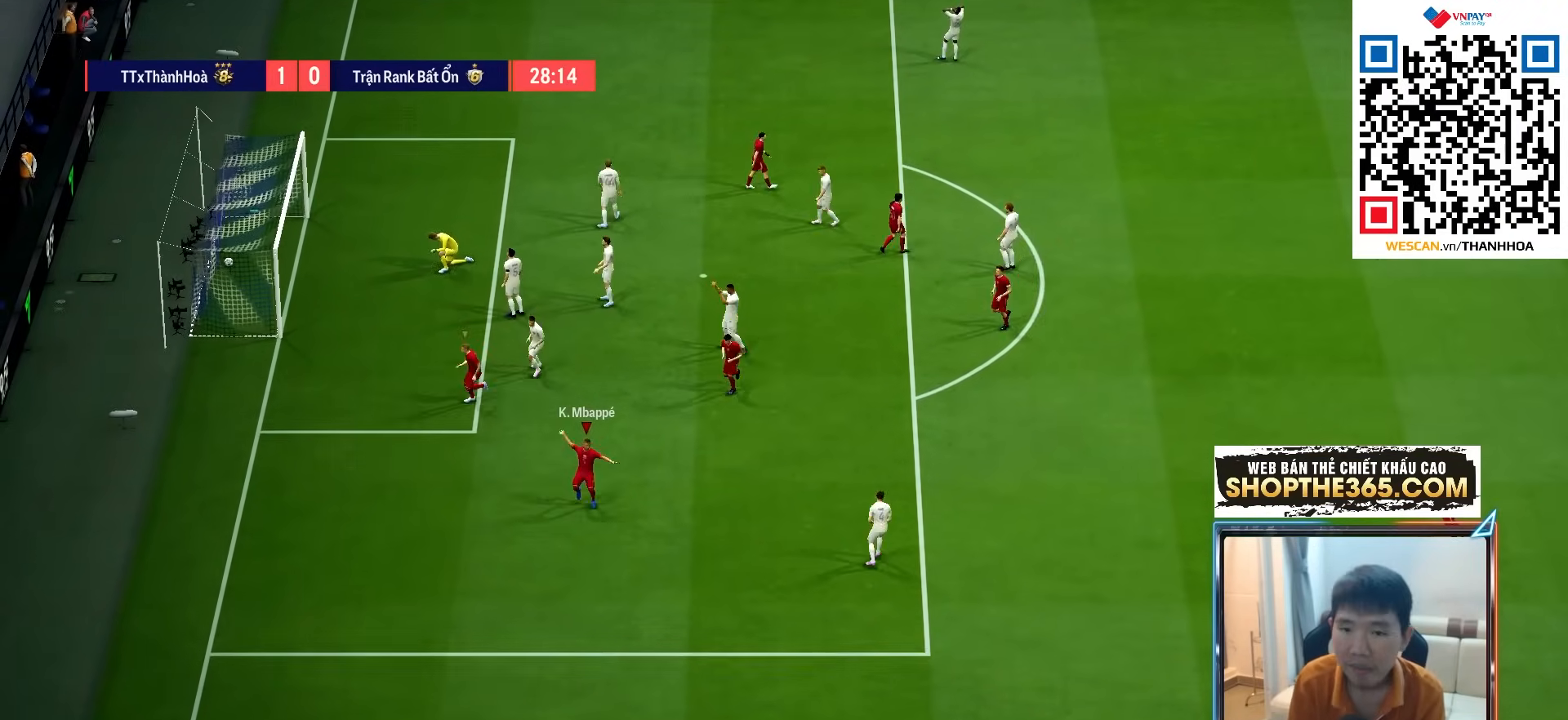
{"buttons": [], "left_stick": "center", "right_stick": "center", "events": []}